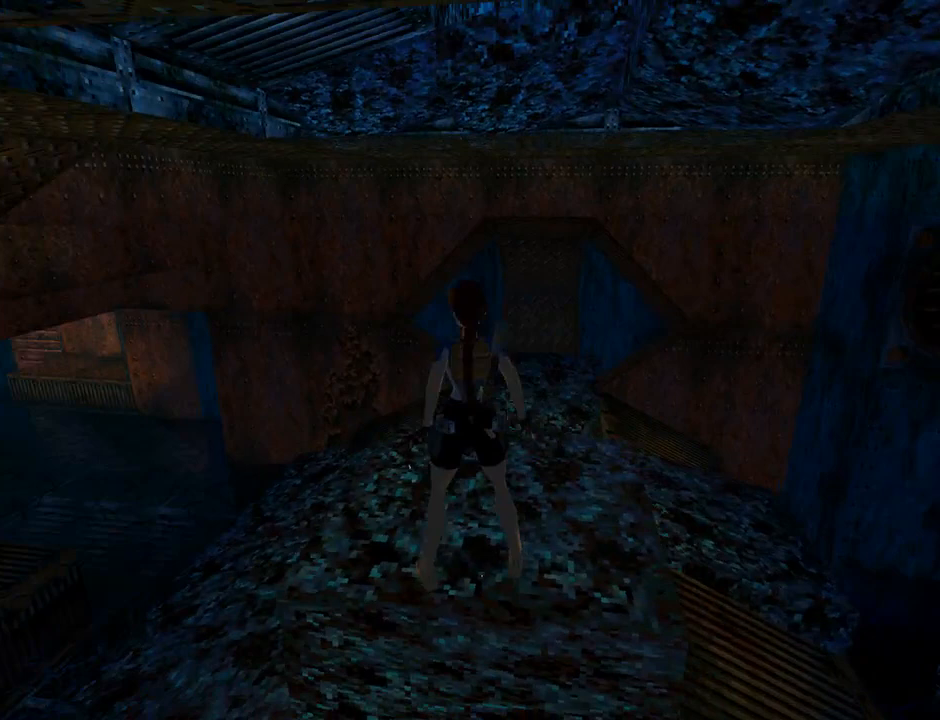
Gameplay with a controller (PlayStation layout); each line is a JSON object with the inputs held at the frame after it. "events" lists button and stick changes between this image and that frame as [ms after this image, input, new state], when the widget could be followed in between. Not read: L2 R1 right_stick.
{"buttons": ["DPAD_UP", "DPAD_RIGHT"], "left_stick": "center", "events": [[400, "DPAD_UP", "down"], [500, "DPAD_RIGHT", "down"]]}
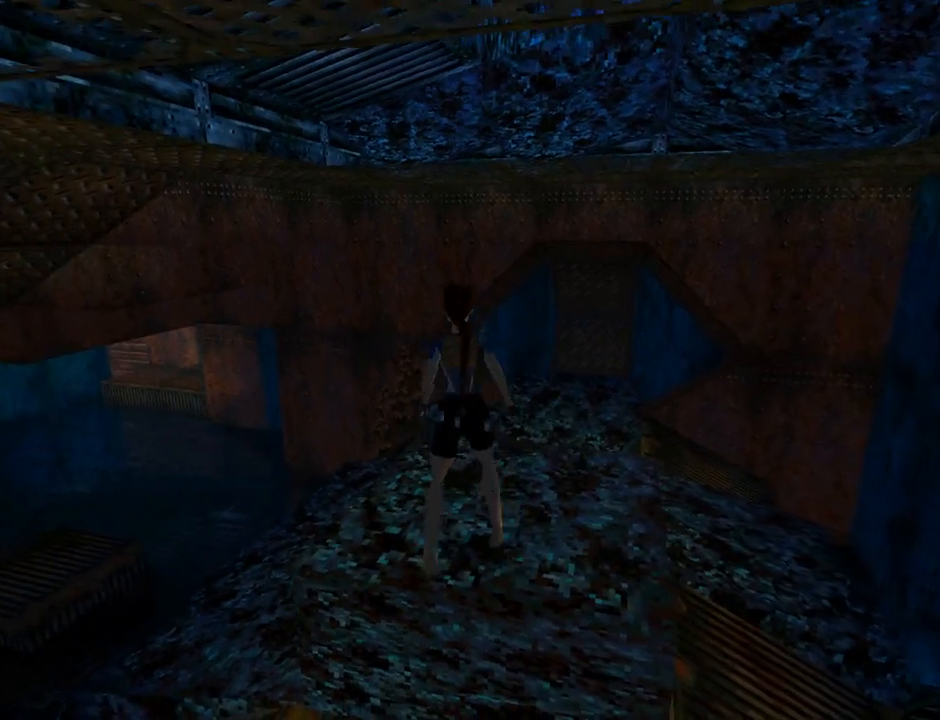
{"buttons": [], "left_stick": "center", "events": [[33, "DPAD_UP", "up"], [467, "DPAD_RIGHT", "up"]]}
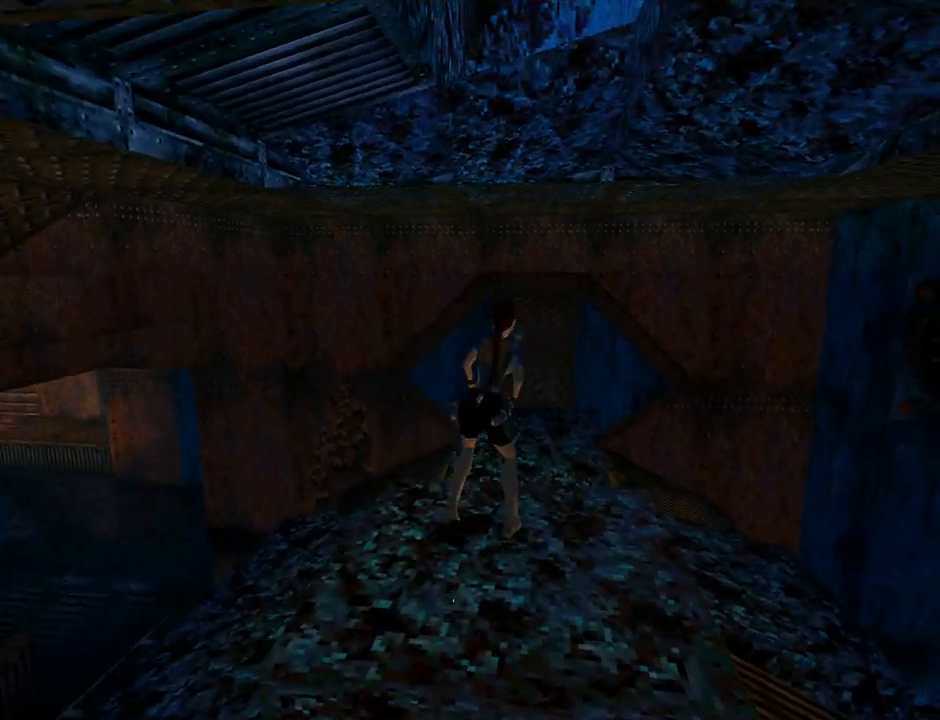
{"buttons": ["L1"], "left_stick": "center", "events": [[300, "L1", "down"]]}
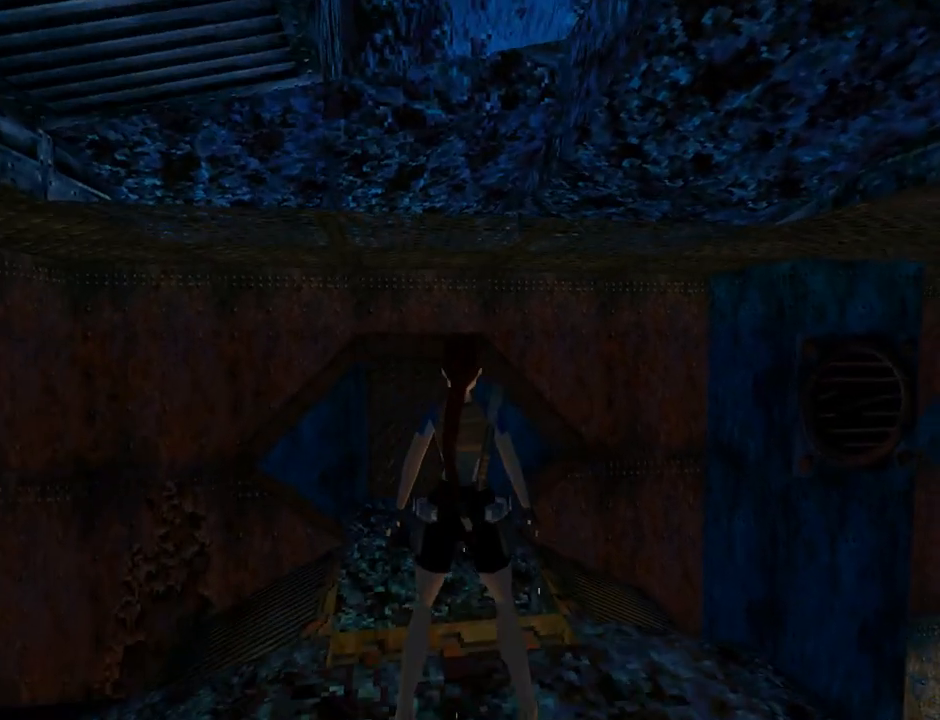
{"buttons": ["L1"], "left_stick": "center", "events": [[133, "DPAD_DOWN", "down"], [400, "DPAD_DOWN", "up"]]}
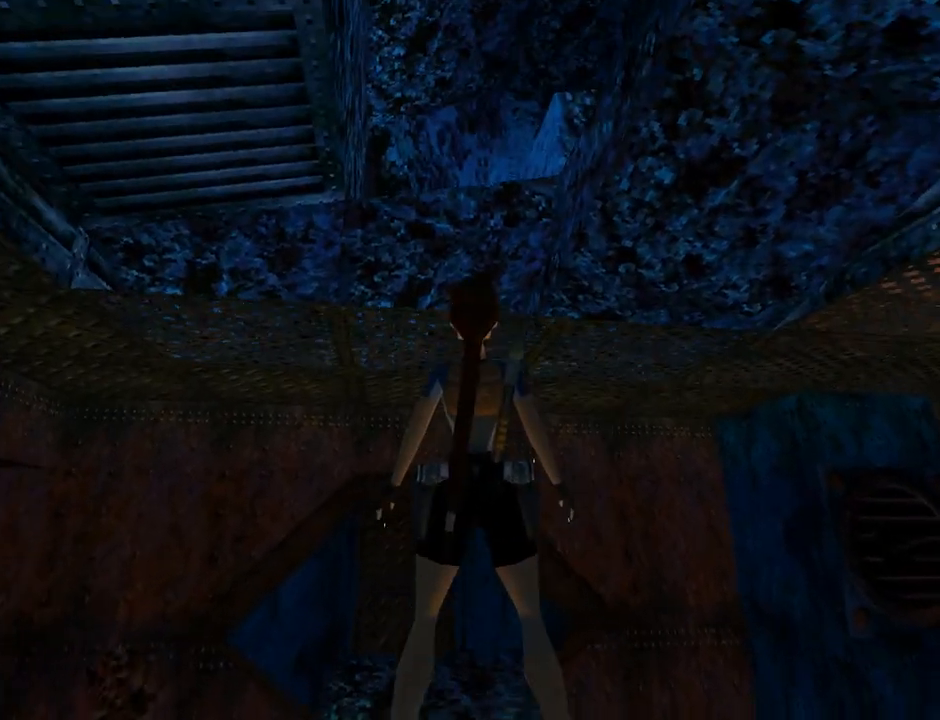
{"buttons": ["L1"], "left_stick": "center", "events": []}
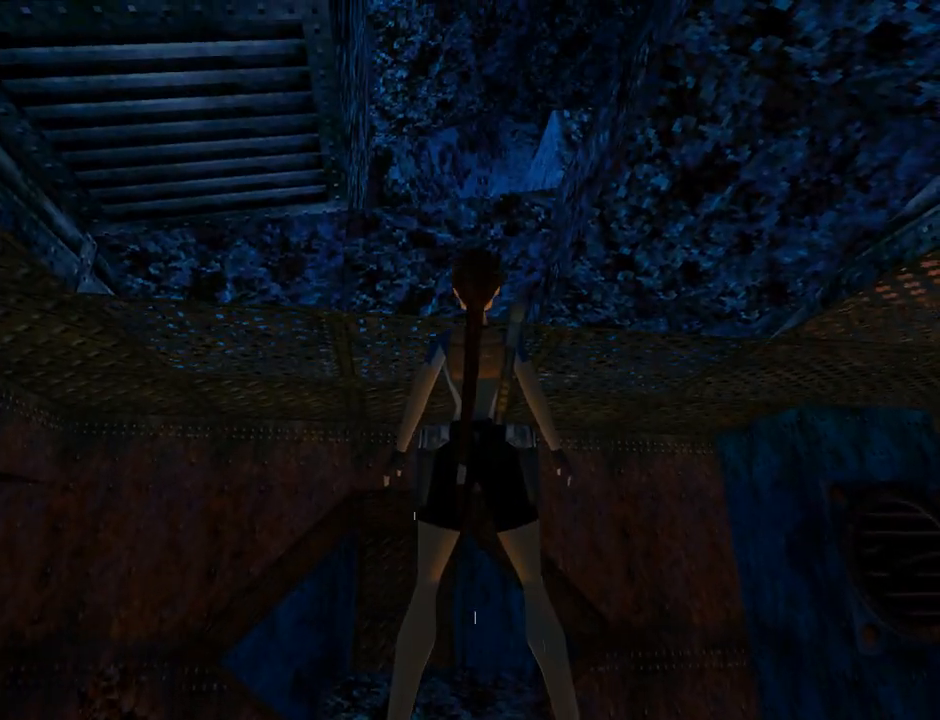
{"buttons": ["L1", "DPAD_LEFT"], "left_stick": "center", "events": [[133, "DPAD_LEFT", "down"]]}
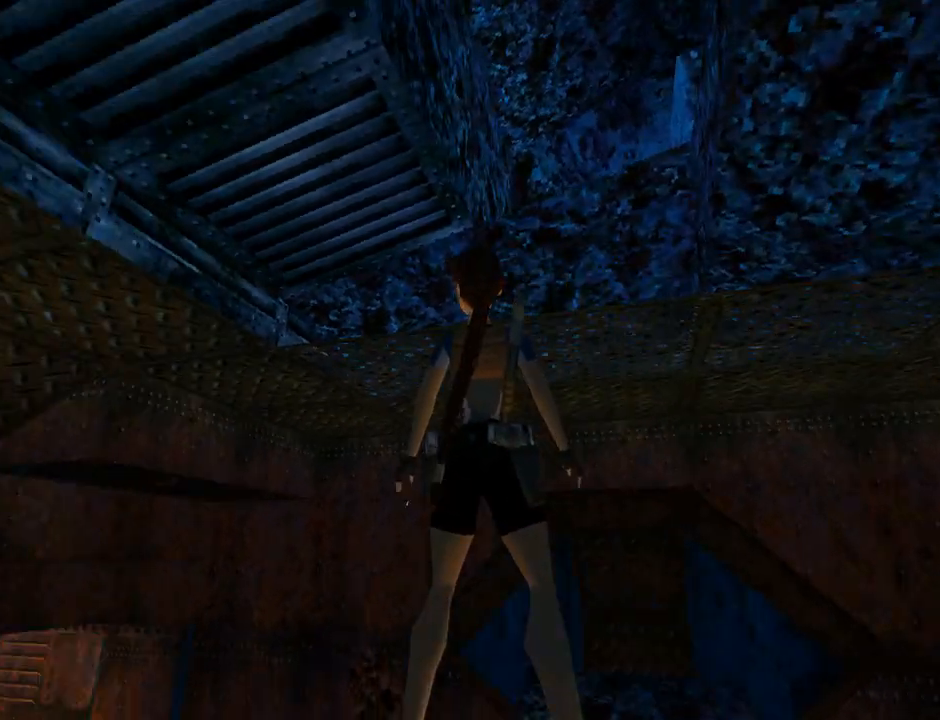
{"buttons": ["L1", "DPAD_UP"], "left_stick": "center", "events": [[33, "DPAD_LEFT", "up"], [33, "DPAD_UP", "down"], [167, "DPAD_LEFT", "down"], [333, "DPAD_LEFT", "up"]]}
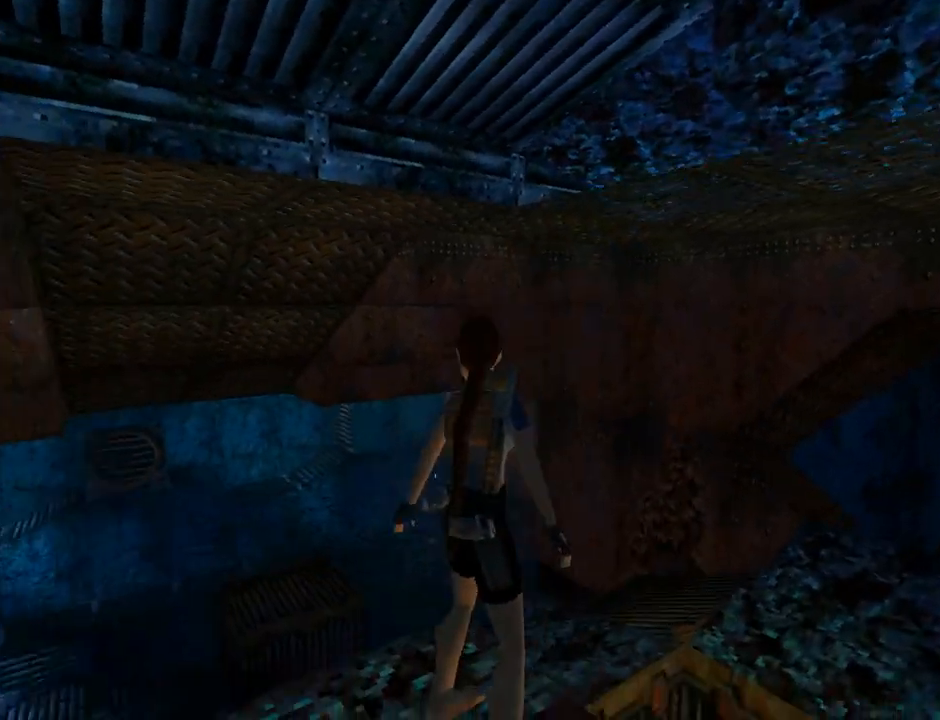
{"buttons": ["L1", "DPAD_UP"], "left_stick": "center", "events": []}
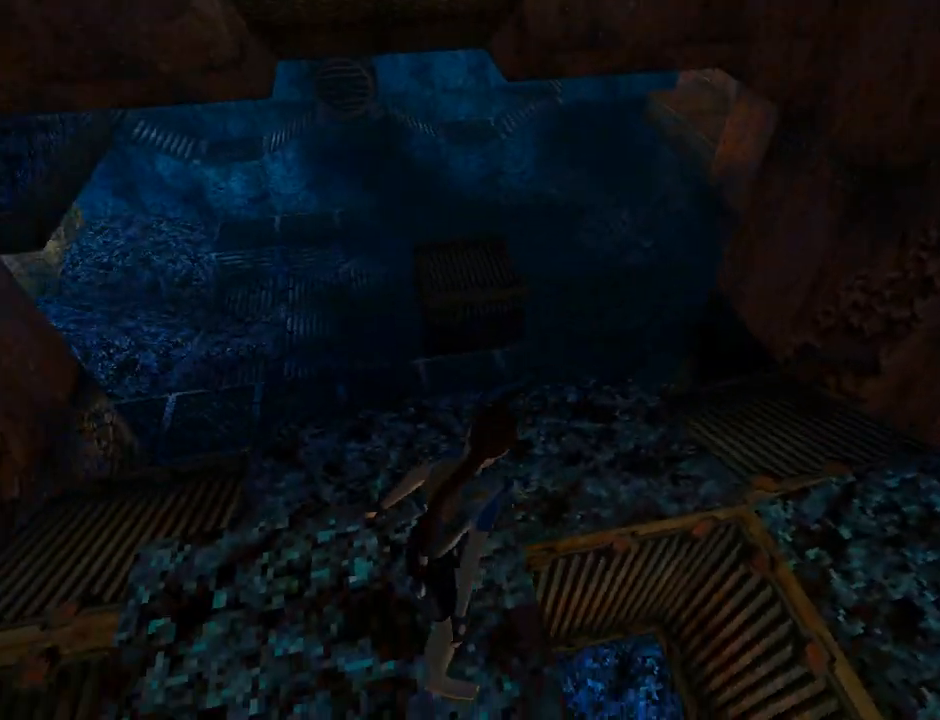
{"buttons": ["L1", "DPAD_RIGHT"], "left_stick": "center", "events": [[33, "DPAD_UP", "up"], [500, "DPAD_RIGHT", "down"]]}
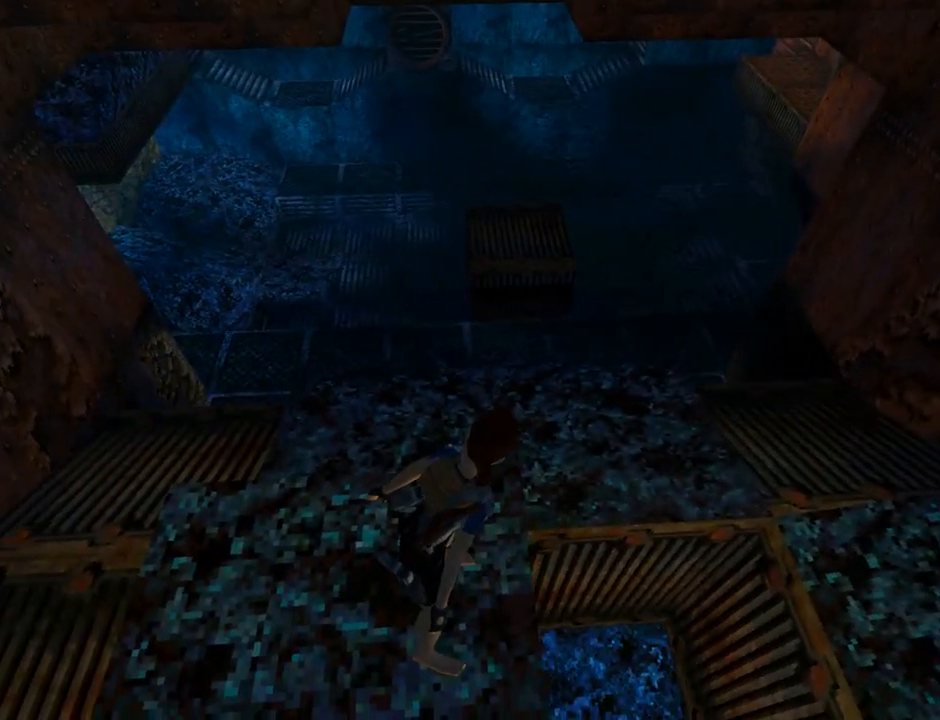
{"buttons": ["L1"], "left_stick": "center", "events": [[300, "DPAD_RIGHT", "up"]]}
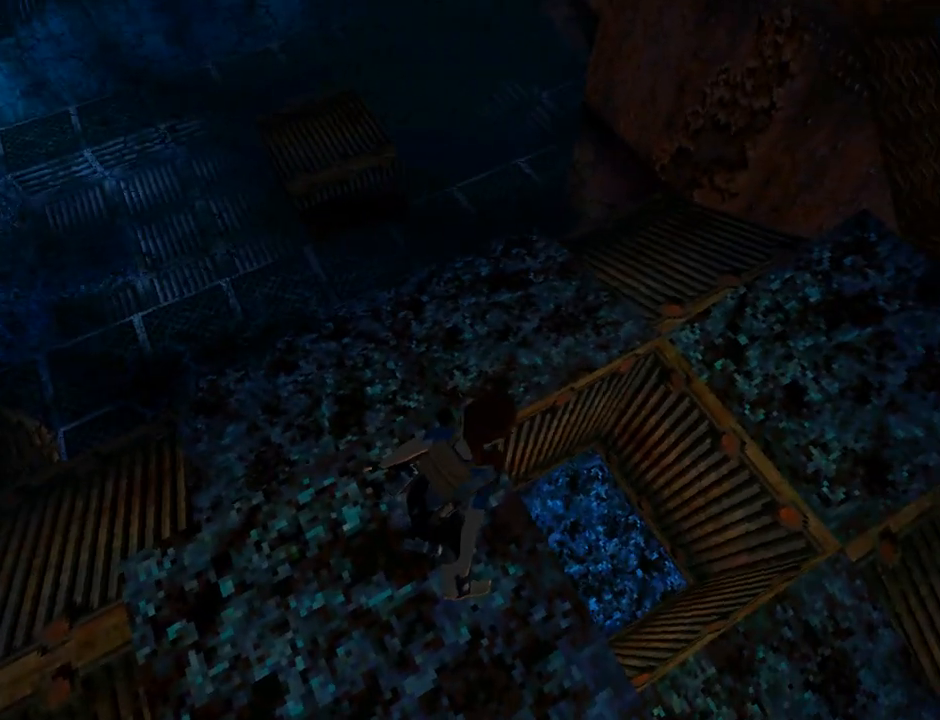
{"buttons": ["L1"], "left_stick": "center", "events": []}
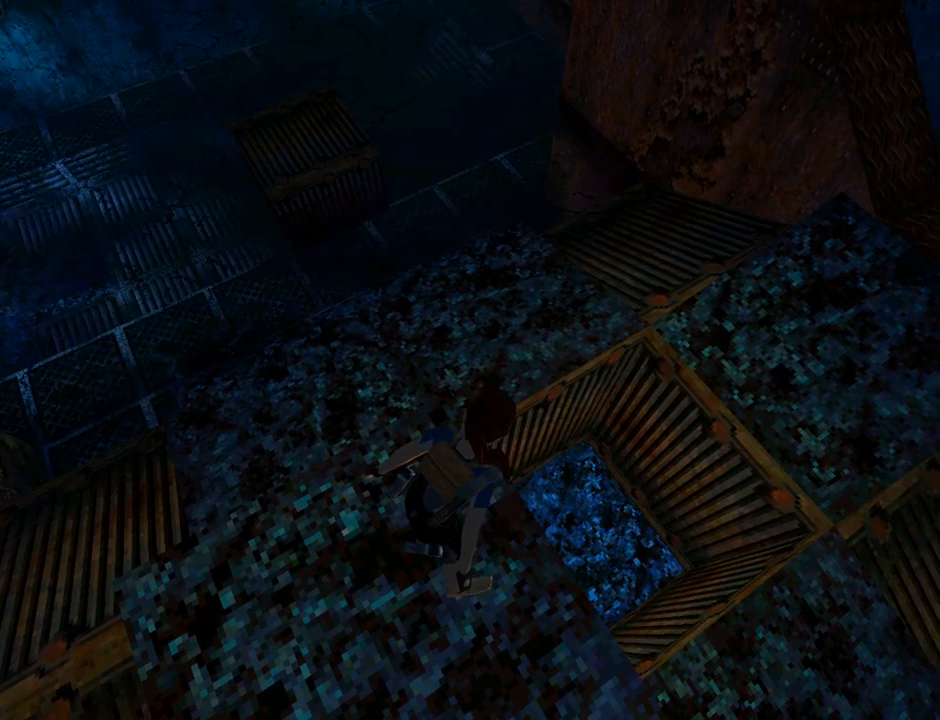
{"buttons": ["L1"], "left_stick": "center", "events": []}
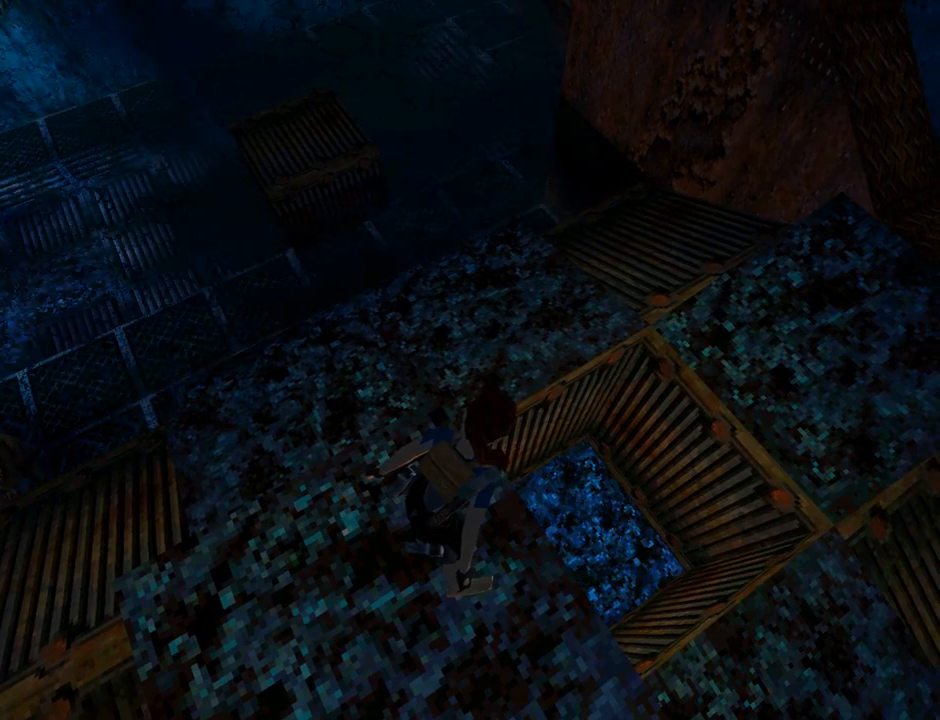
{"buttons": ["L1"], "left_stick": "center", "events": []}
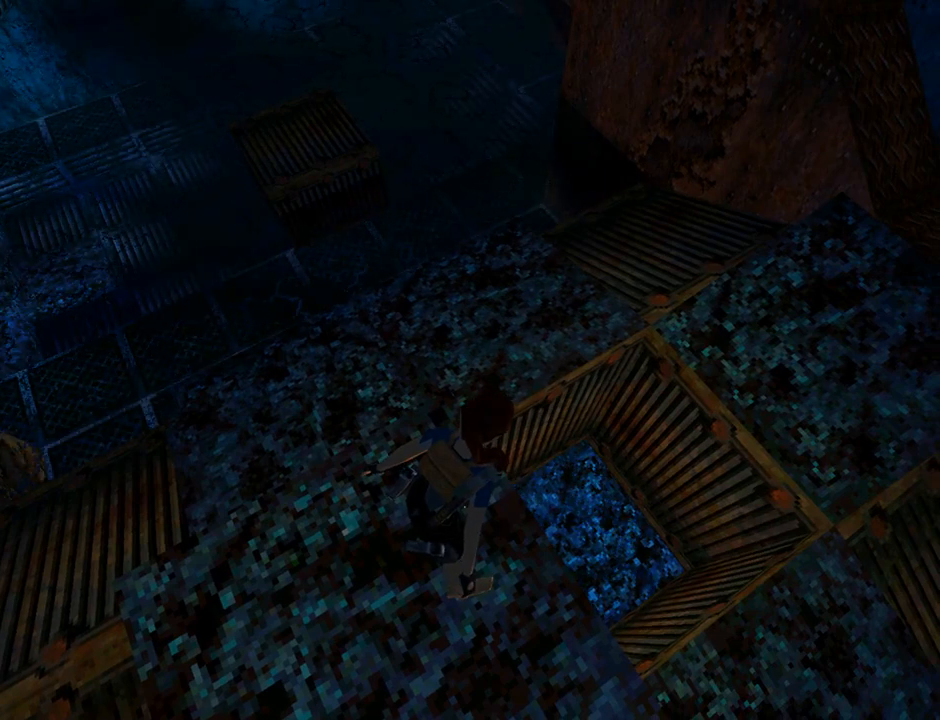
{"buttons": ["L1"], "left_stick": "center", "events": []}
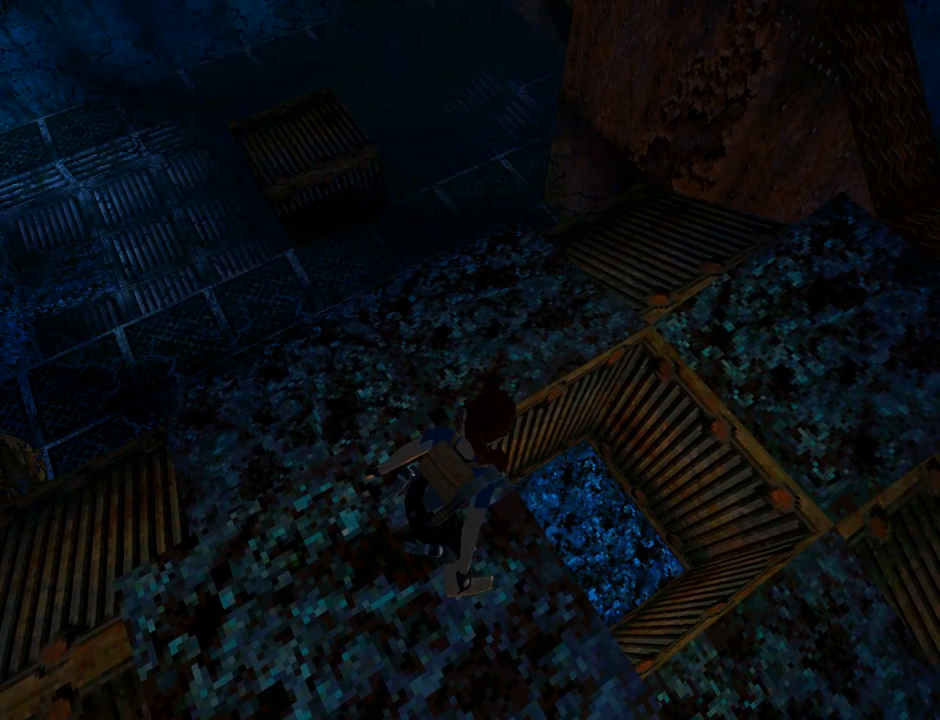
{"buttons": ["L1"], "left_stick": "center", "events": []}
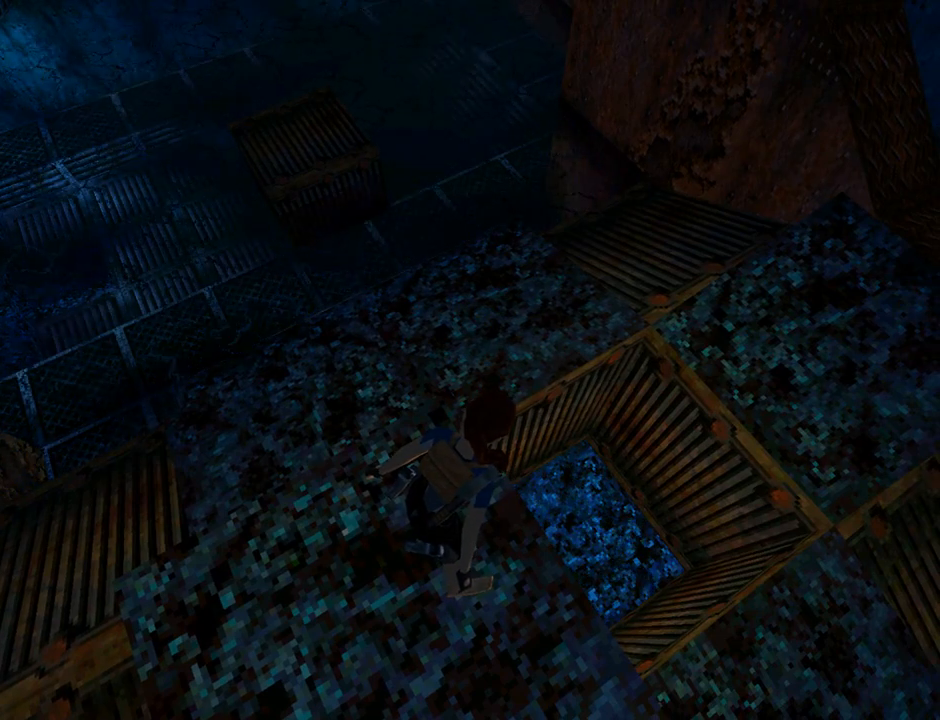
{"buttons": ["L1", "DPAD_DOWN"], "left_stick": "center", "events": [[100, "DPAD_DOWN", "down"]]}
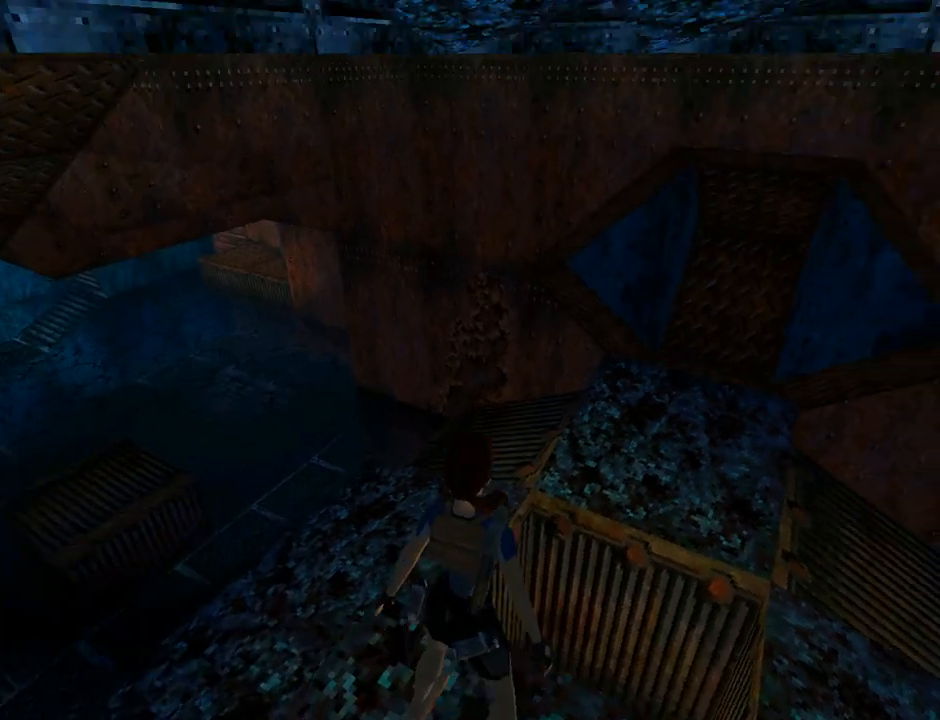
{"buttons": ["L1", "DPAD_DOWN"], "left_stick": "center", "events": []}
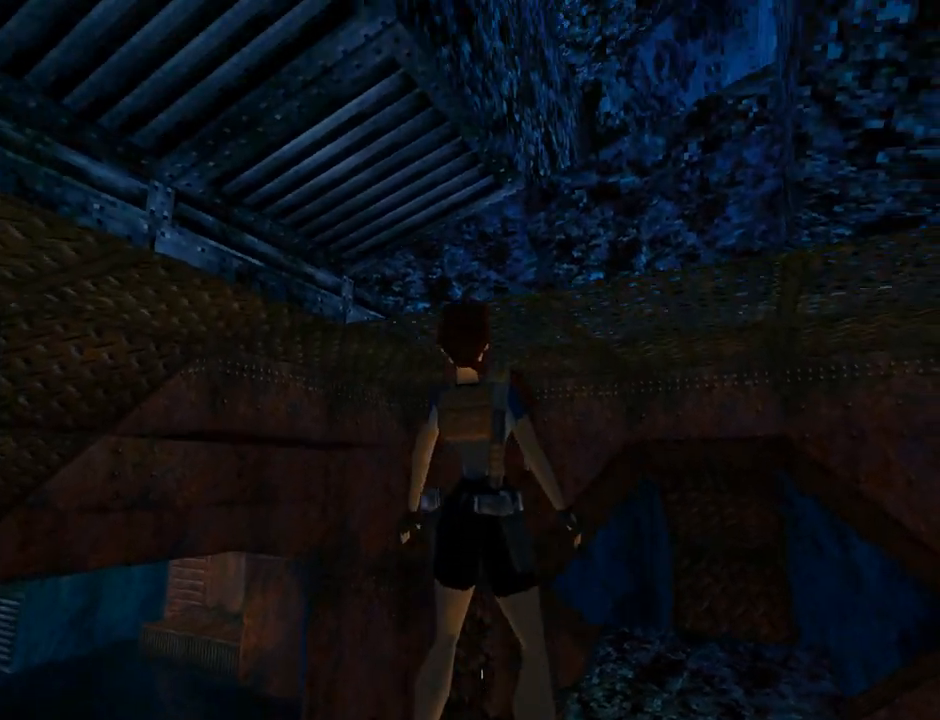
{"buttons": ["L1"], "left_stick": "center", "events": [[367, "DPAD_DOWN", "up"]]}
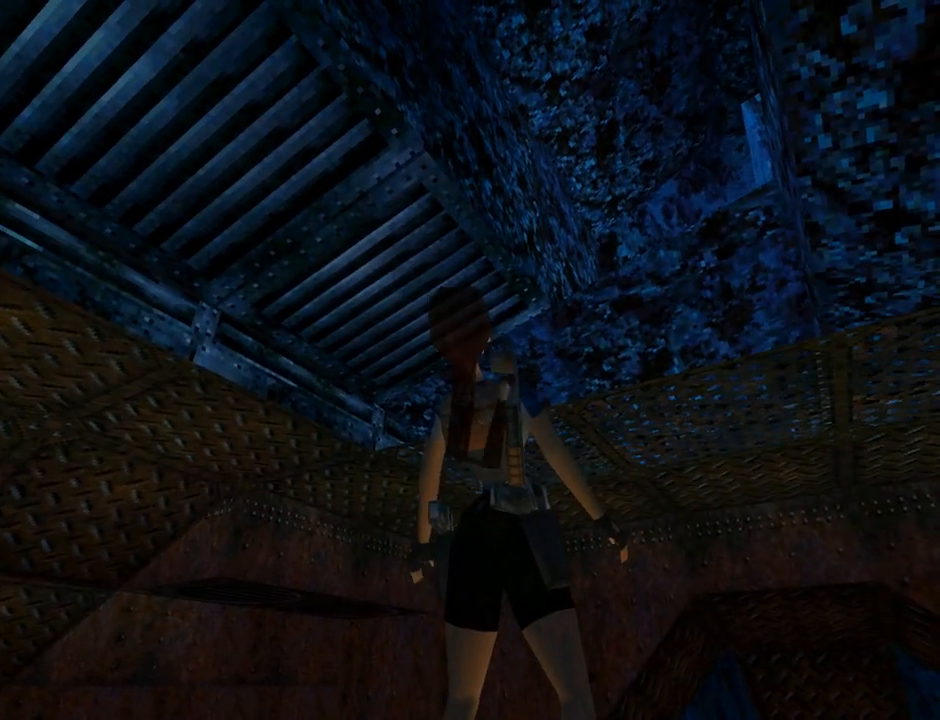
{"buttons": ["R2", "DPAD_UP"], "left_stick": "center", "events": [[367, "L1", "up"], [367, "R2", "down"], [400, "DPAD_UP", "down"]]}
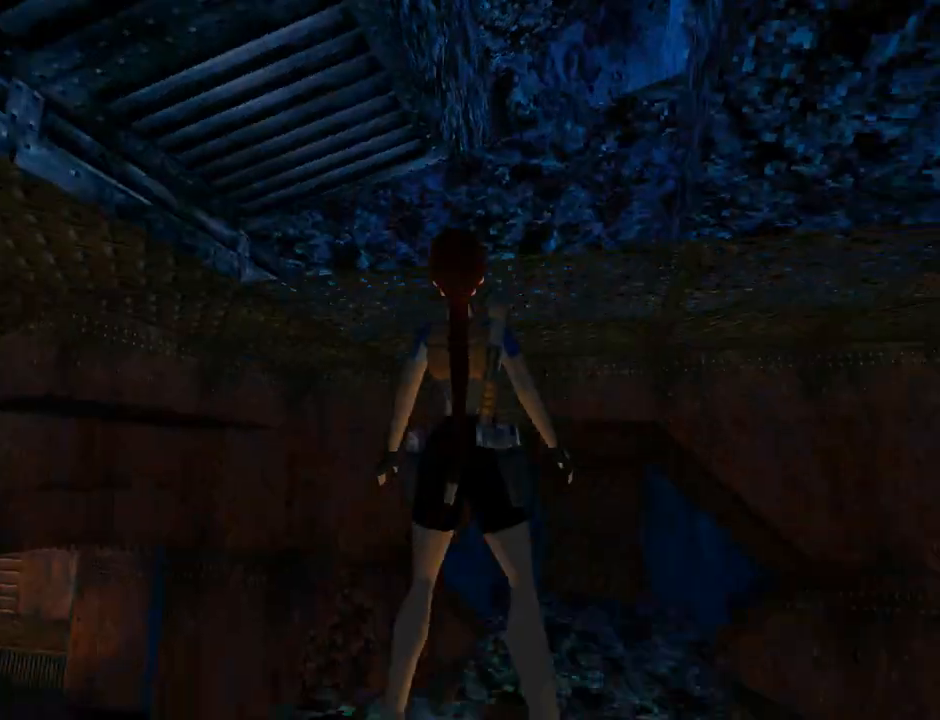
{"buttons": ["R2", "DPAD_UP", "DPAD_LEFT"], "left_stick": "center", "events": [[100, "DPAD_LEFT", "down"]]}
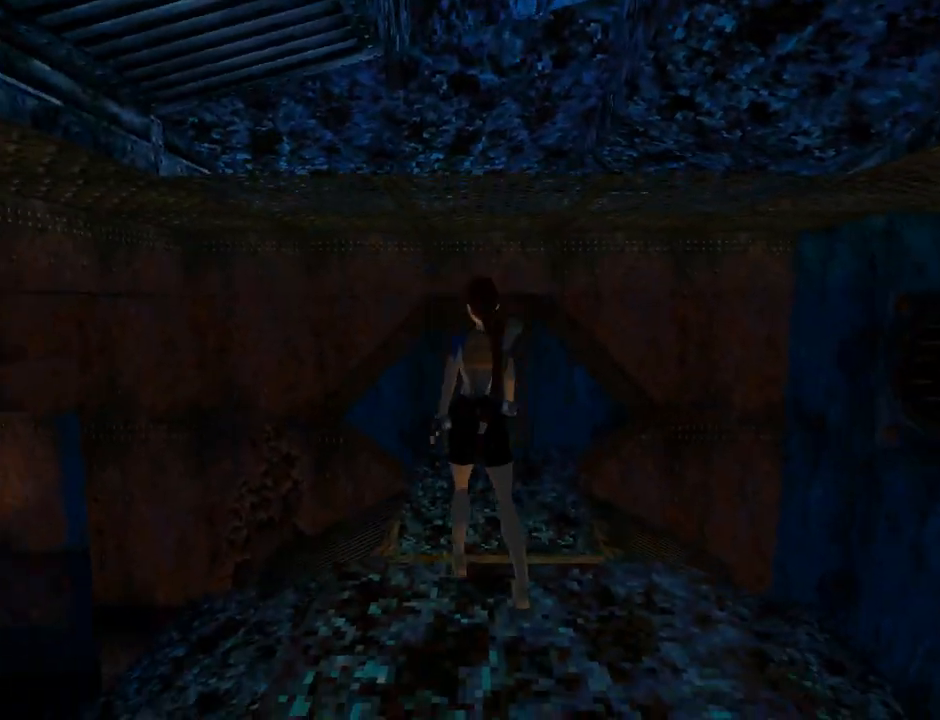
{"buttons": ["R2"], "left_stick": "center", "events": [[133, "DPAD_LEFT", "up"], [133, "DPAD_UP", "up"]]}
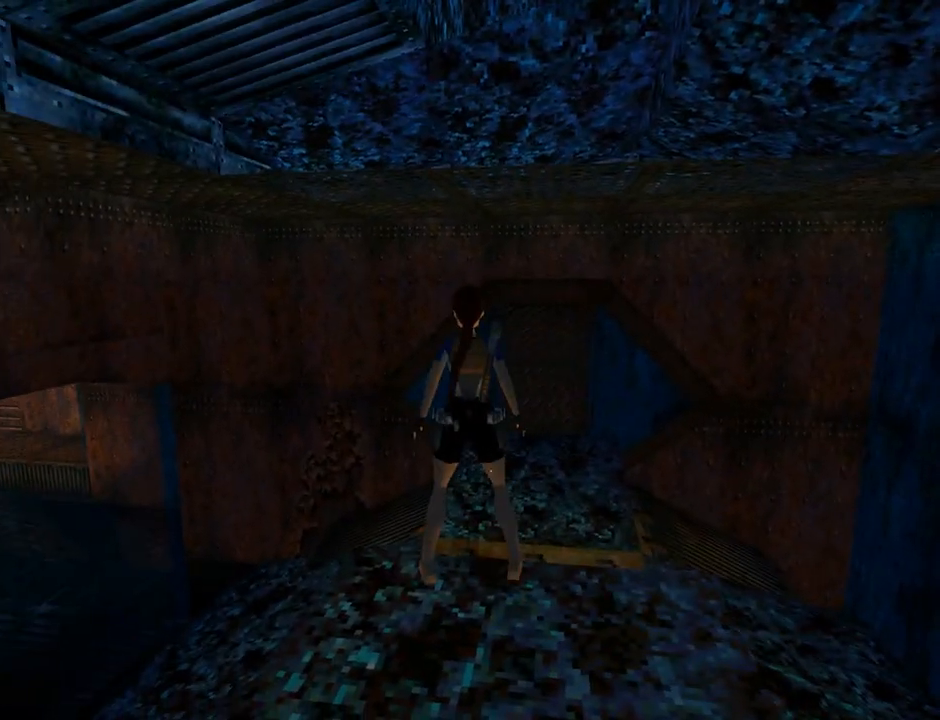
{"buttons": ["L1", "DPAD_UP"], "left_stick": "center", "events": [[133, "R2", "up"], [200, "L1", "down"], [467, "DPAD_UP", "down"]]}
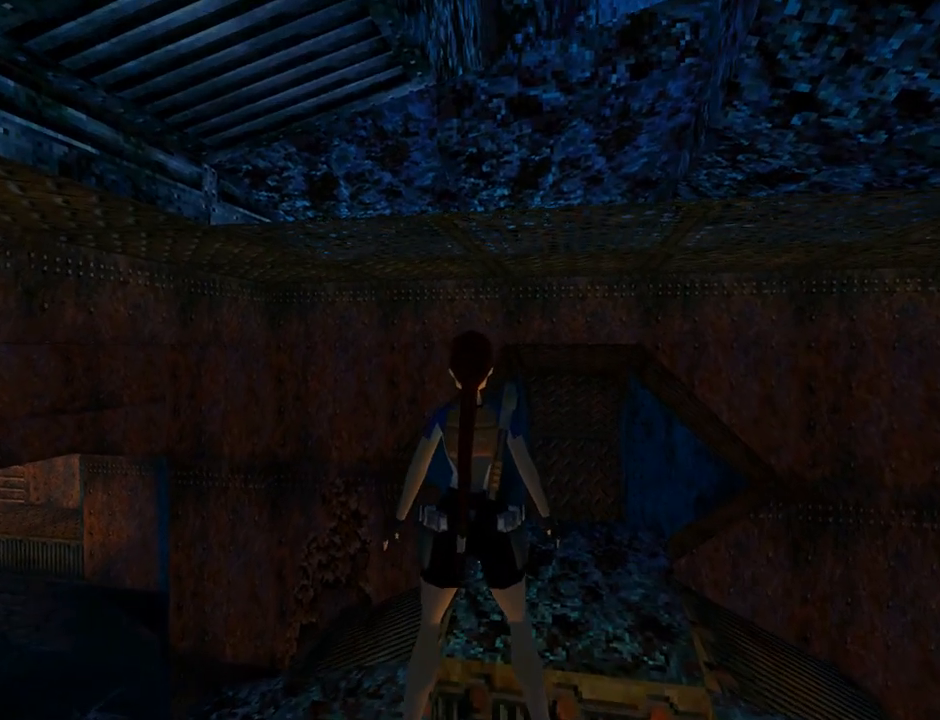
{"buttons": ["L1"], "left_stick": "center", "events": [[367, "DPAD_UP", "up"]]}
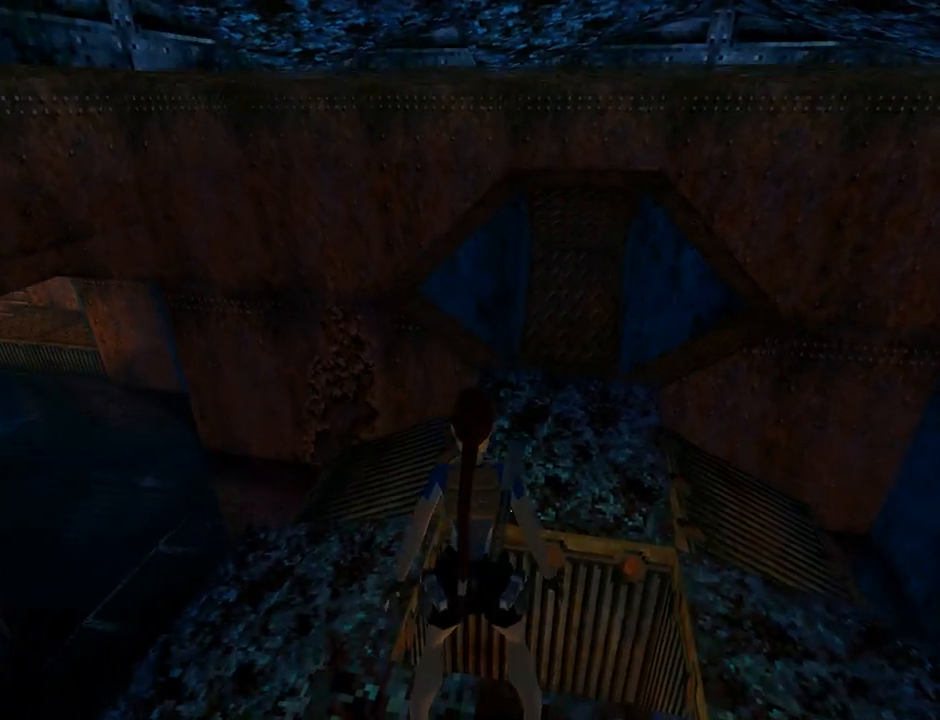
{"buttons": [], "left_stick": "center", "events": [[433, "L1", "up"]]}
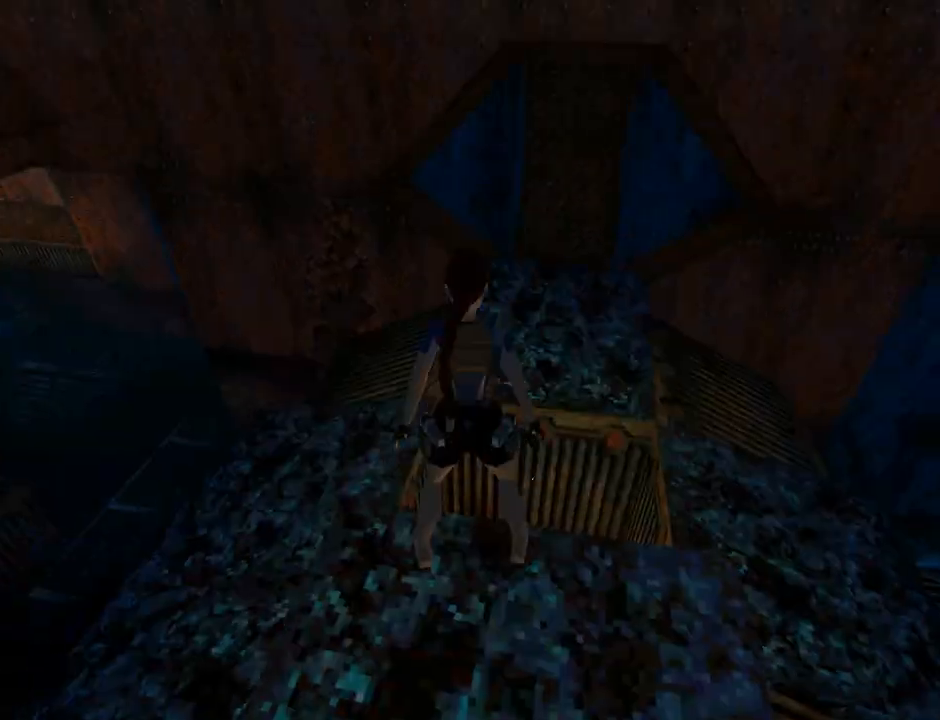
{"buttons": [], "left_stick": "center", "events": [[100, "L3", "down"], [233, "L3", "up"]]}
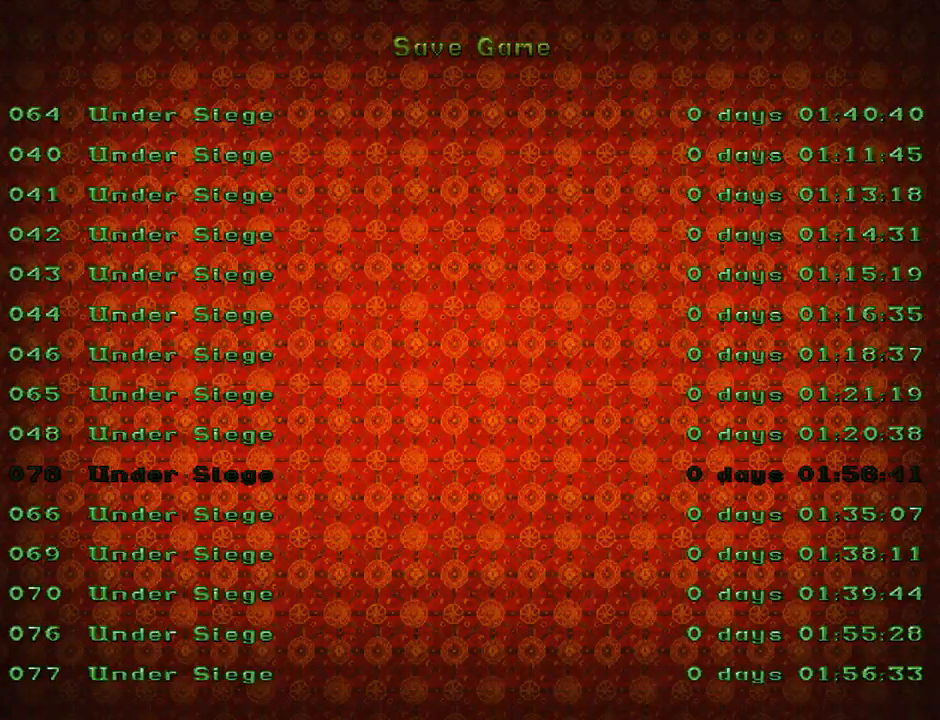
{"buttons": [], "left_stick": "center", "events": []}
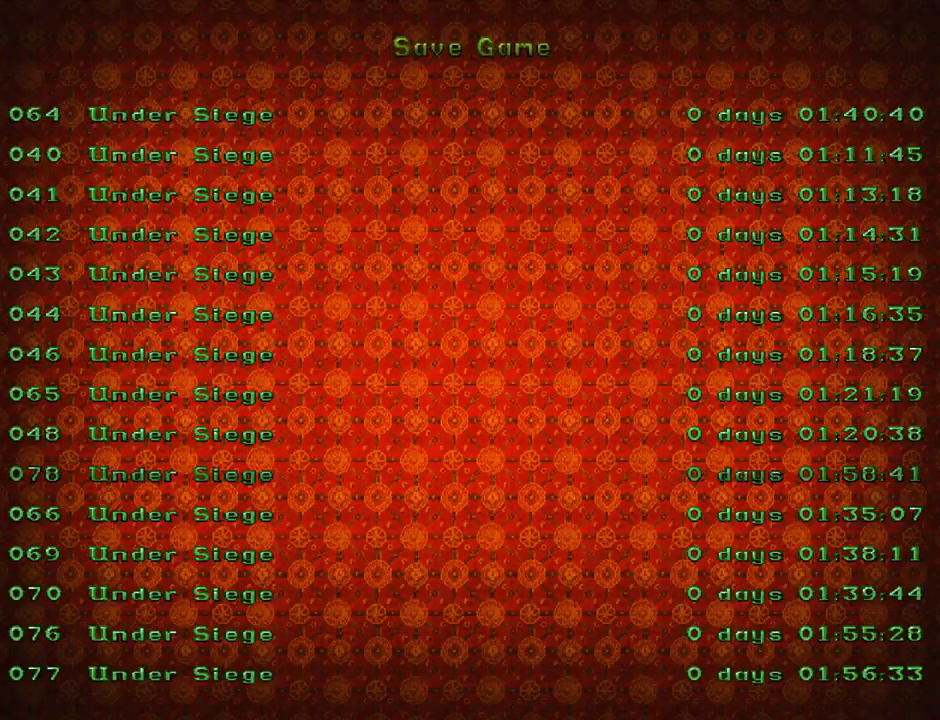
{"buttons": [], "left_stick": "center", "events": [[333, "CROSS", "down"], [433, "CROSS", "up"]]}
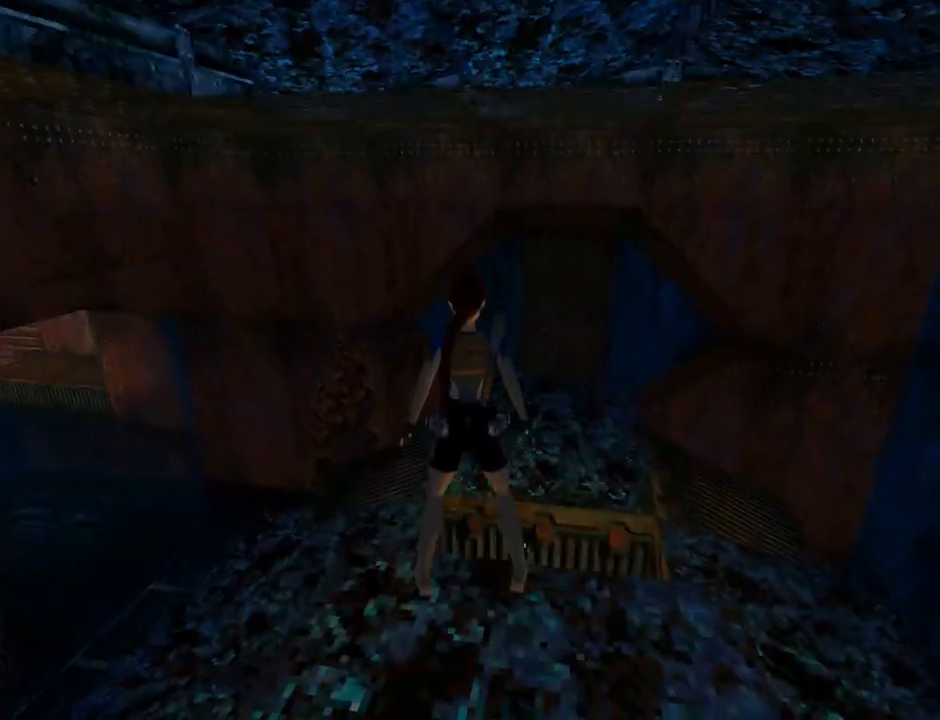
{"buttons": ["CROSS", "DPAD_UP", "DPAD_RIGHT"], "left_stick": "center", "events": [[100, "SQUARE", "down"], [200, "DPAD_UP", "down"], [400, "DPAD_RIGHT", "down"], [467, "CROSS", "down"], [467, "SQUARE", "up"]]}
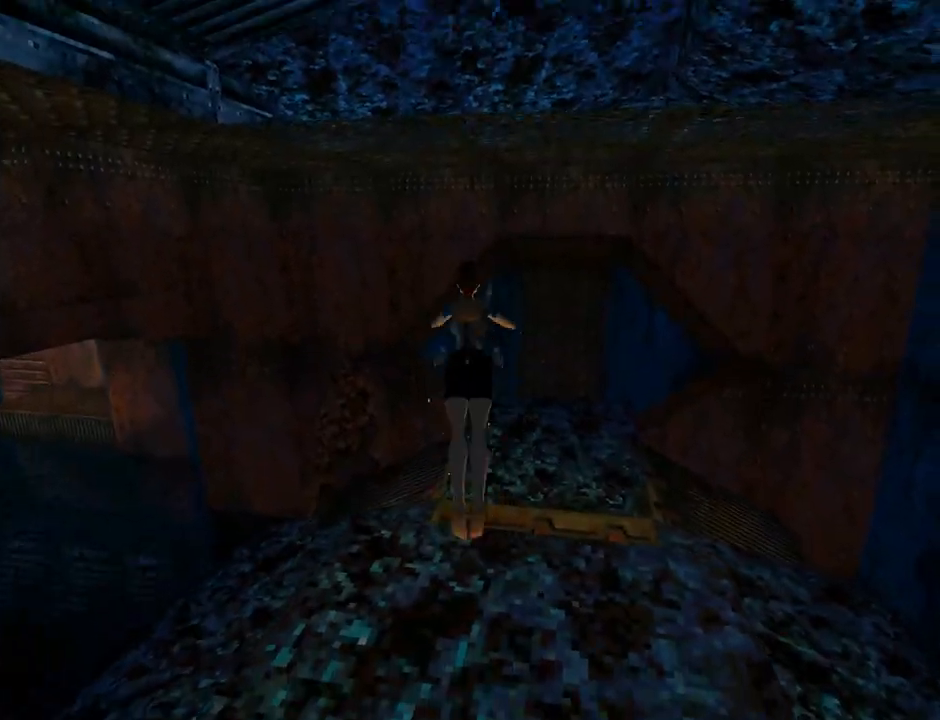
{"buttons": ["CROSS"], "left_stick": "center", "events": [[33, "DPAD_RIGHT", "up"], [100, "DPAD_UP", "up"]]}
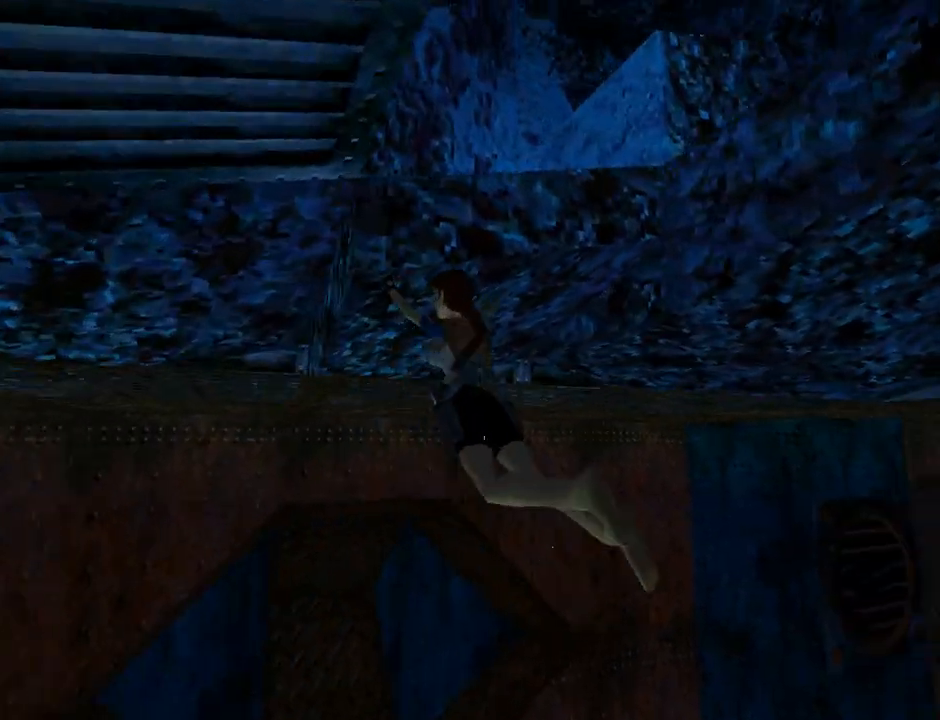
{"buttons": ["CROSS"], "left_stick": "center", "events": []}